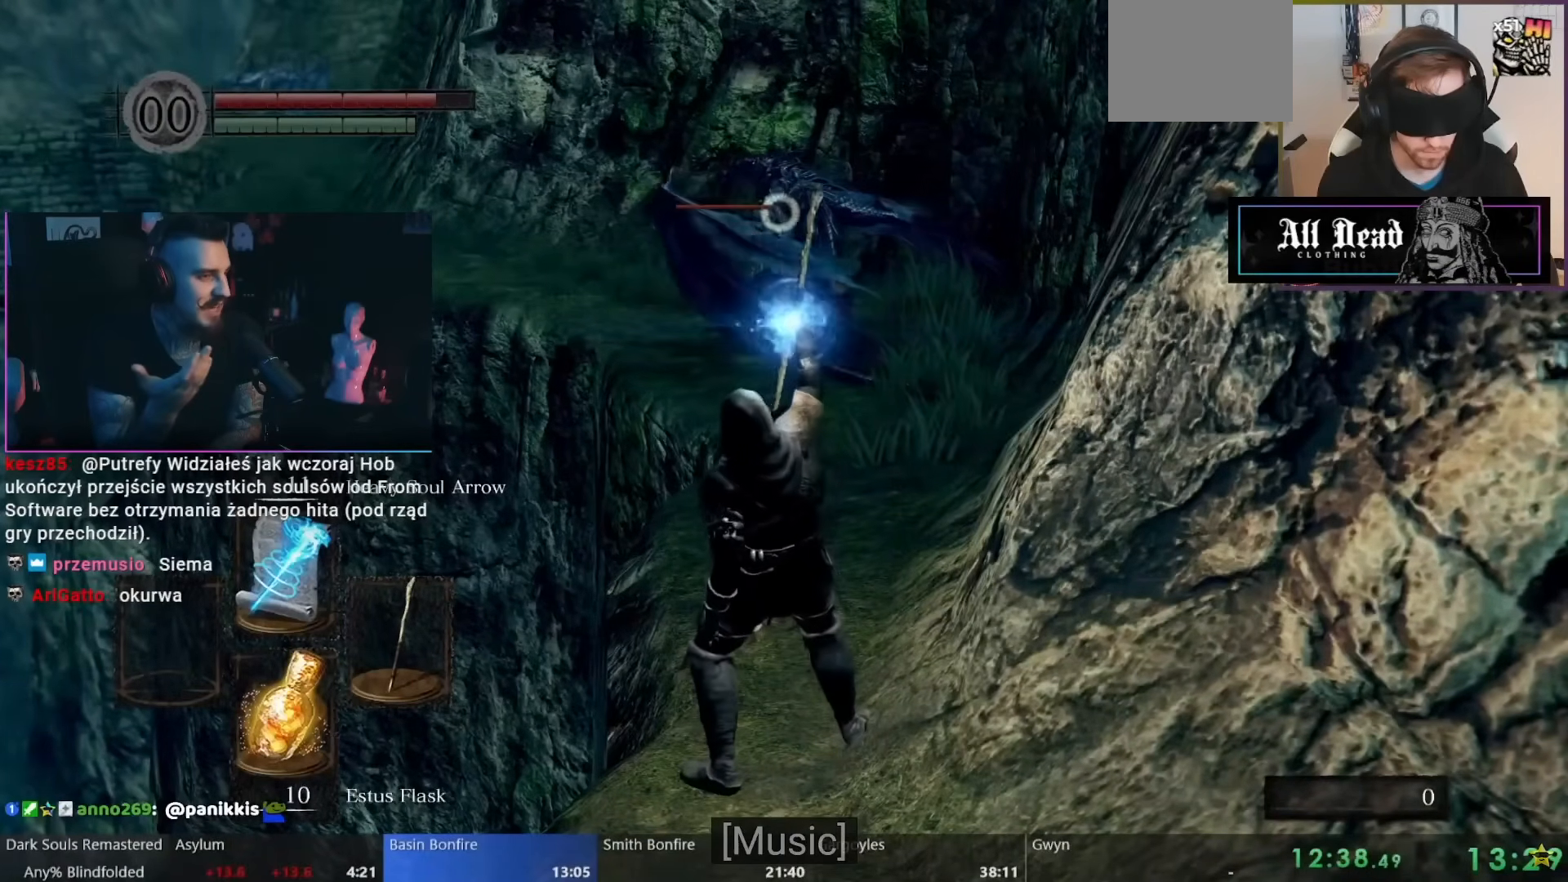
Gameplay with a controller (Nintendo layout); each line is a JSON object with the inputs held at the frame after it. "events" lists button and stick changes between this image and that frame as [ms after this image, input, new state], when the widget could be followed in between. Not read: L1 L2 L3 R2 R3 SELECT Z.
{"buttons": [], "left_stick": "center", "right_stick": "center", "events": [[33, "R1", "up"], [117, "R1", "down"], [200, "R1", "up"], [250, "R1", "down"], [317, "R1", "up"], [383, "R1", "down"], [450, "R1", "up"]]}
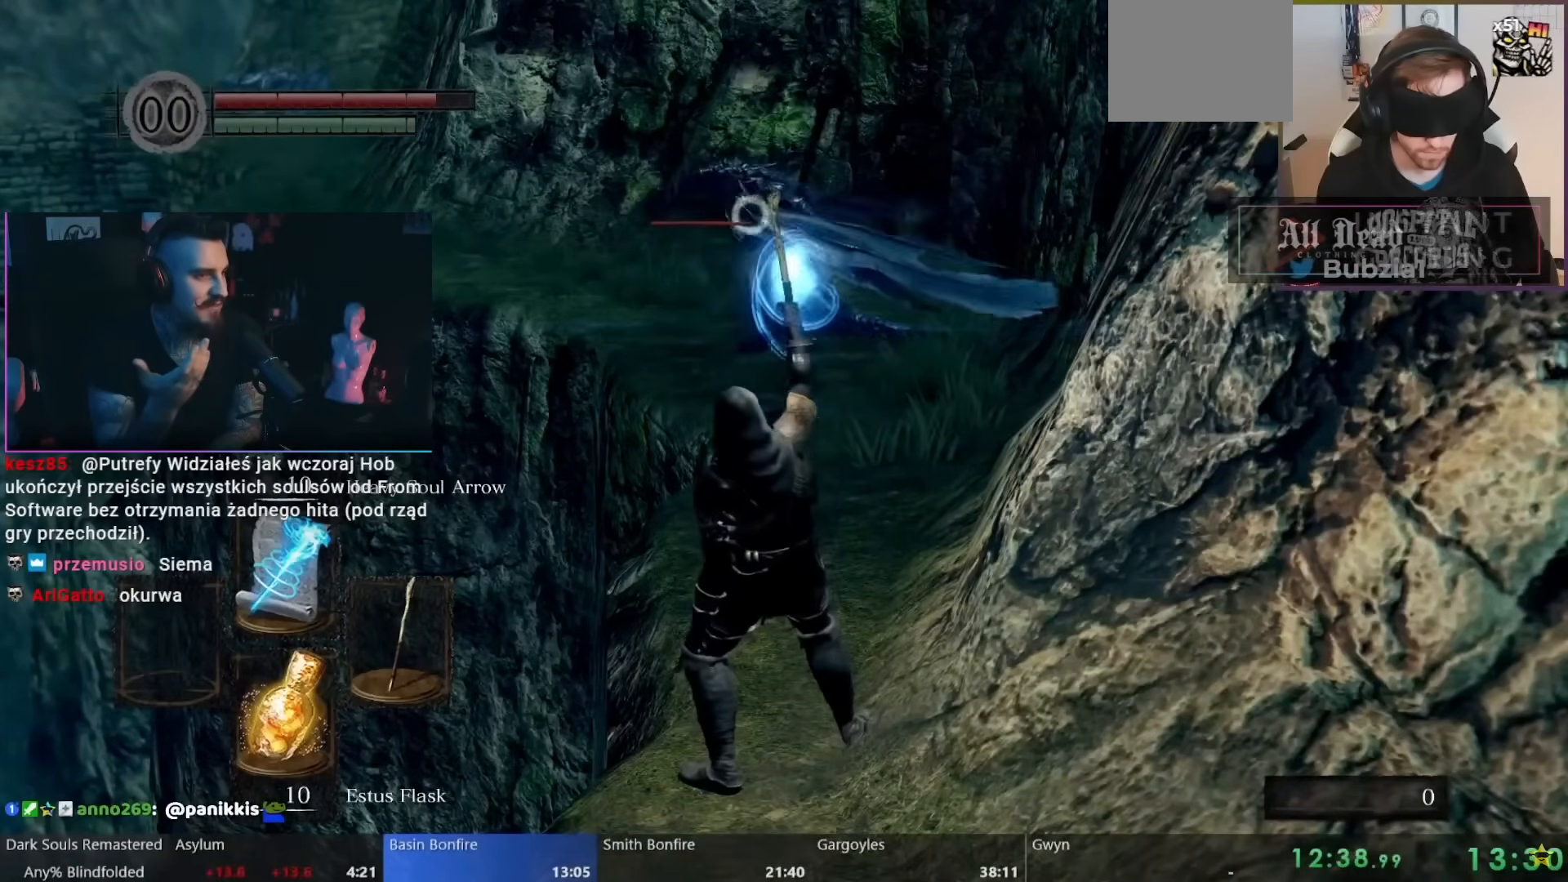
{"buttons": ["R1"], "left_stick": "center", "right_stick": "center", "events": [[33, "R1", "down"], [100, "R1", "up"], [167, "R1", "down"], [250, "R1", "up"], [300, "R1", "down"]]}
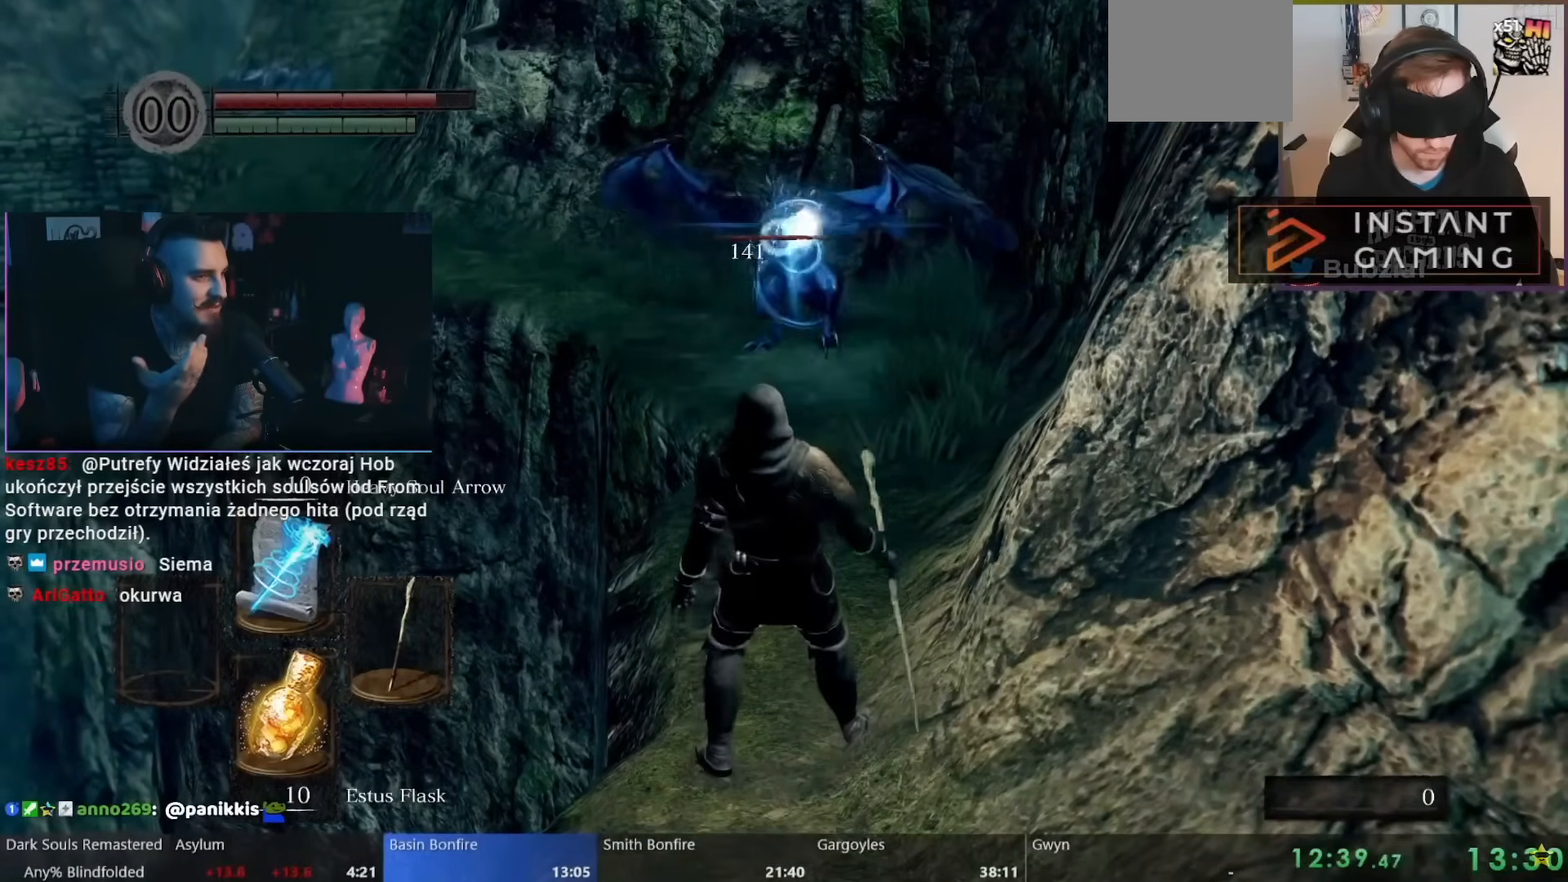
{"buttons": ["R1"], "left_stick": "center", "right_stick": "center", "events": [[17, "R1", "up"], [83, "R1", "down"], [167, "R1", "up"], [233, "R1", "down"], [300, "R1", "up"], [367, "R1", "down"], [433, "R1", "up"], [483, "R1", "down"]]}
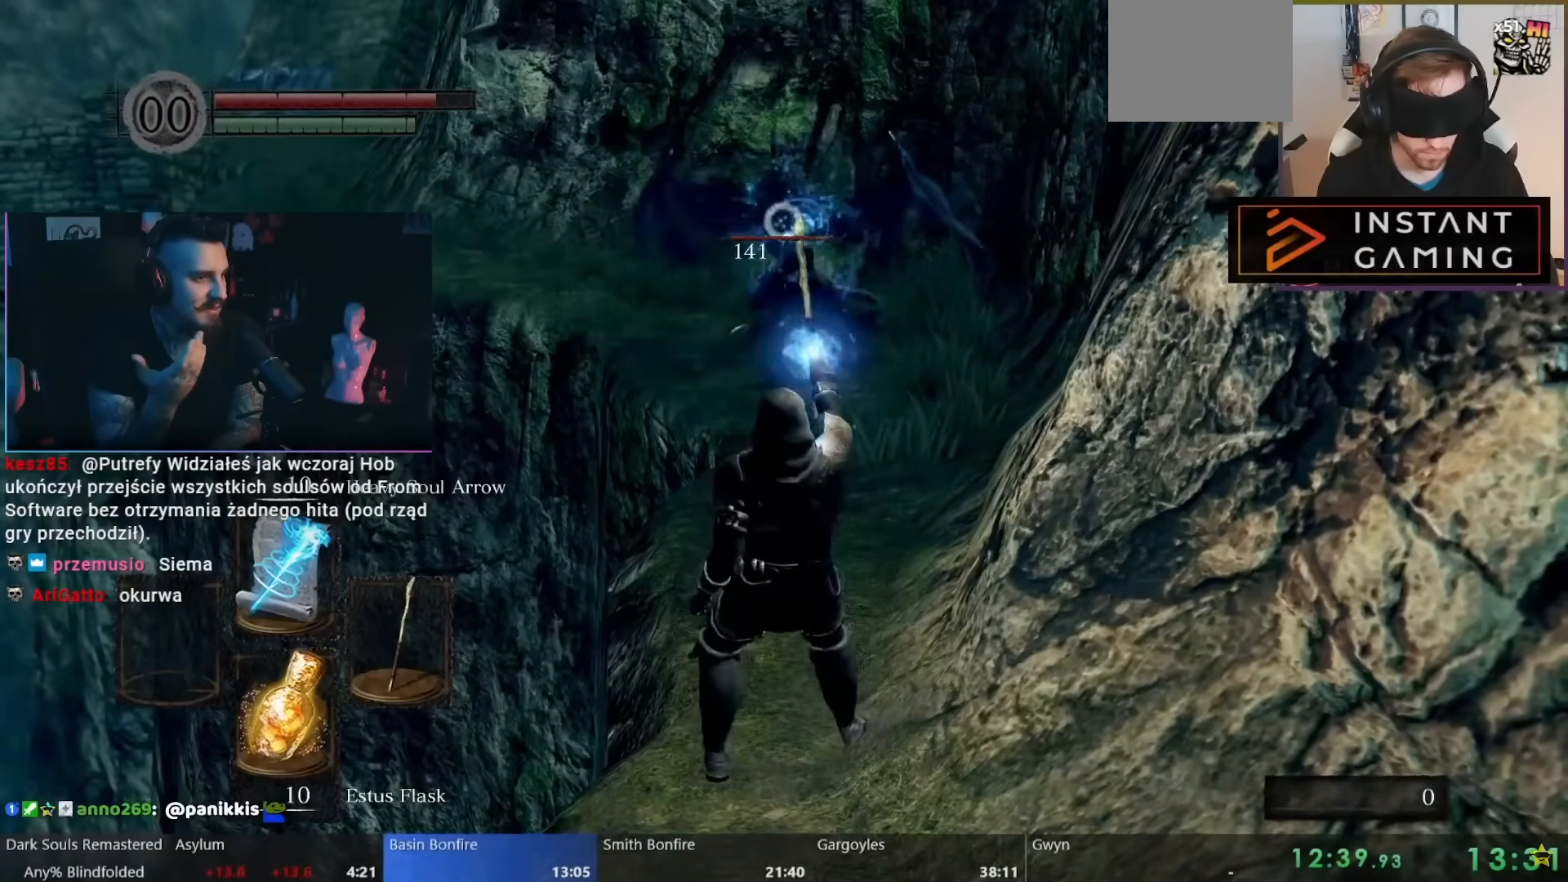
{"buttons": [], "left_stick": "center", "right_stick": "center", "events": [[67, "R1", "up"], [133, "R1", "down"], [183, "R1", "up"]]}
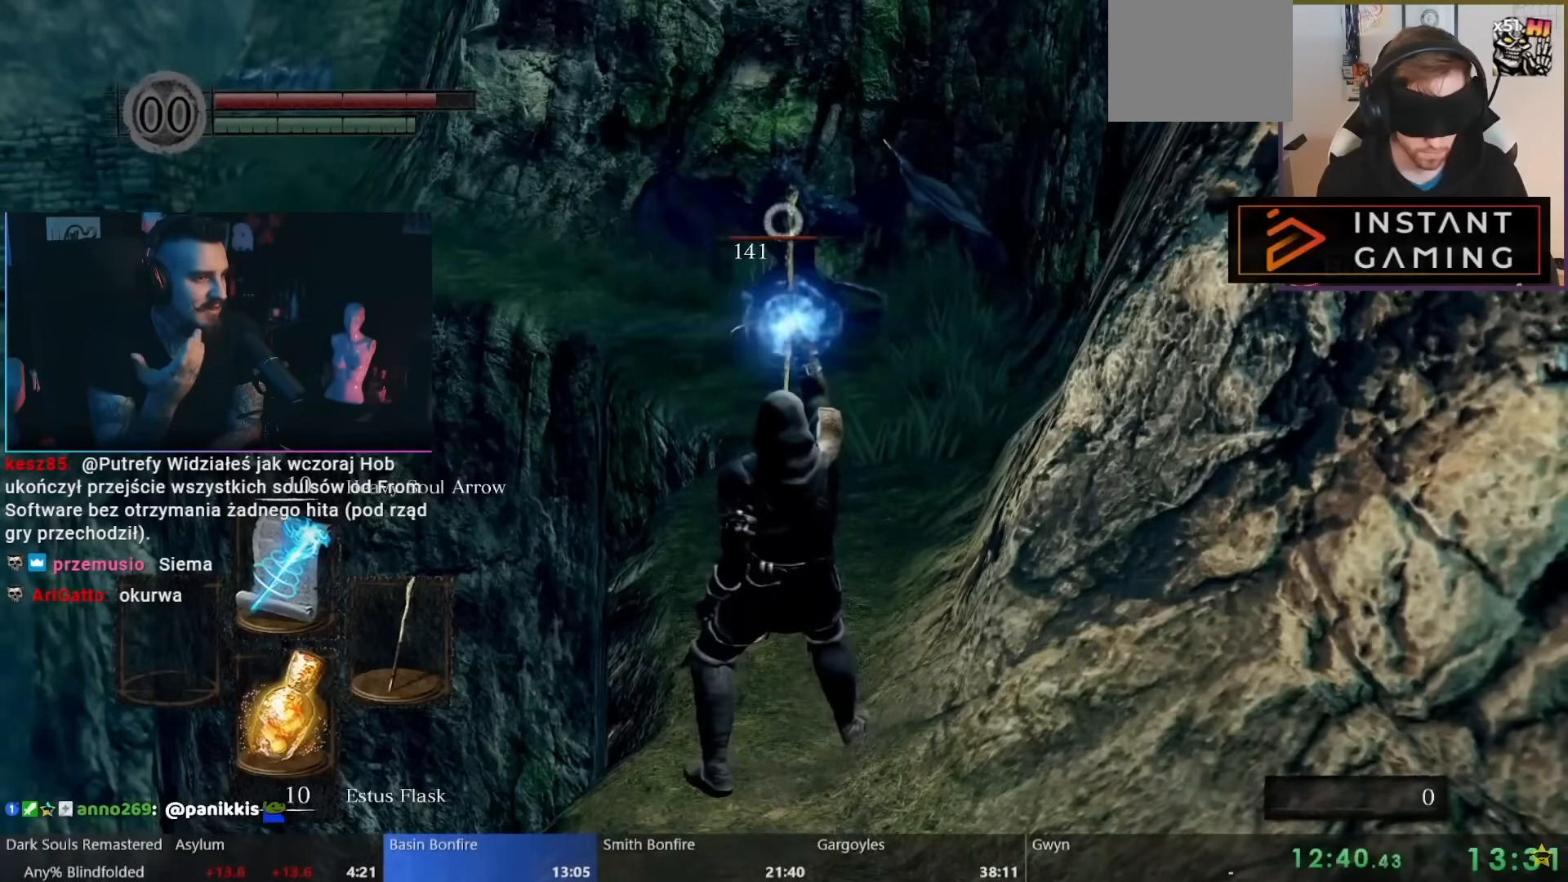
{"buttons": [], "left_stick": "center", "right_stick": "center", "events": []}
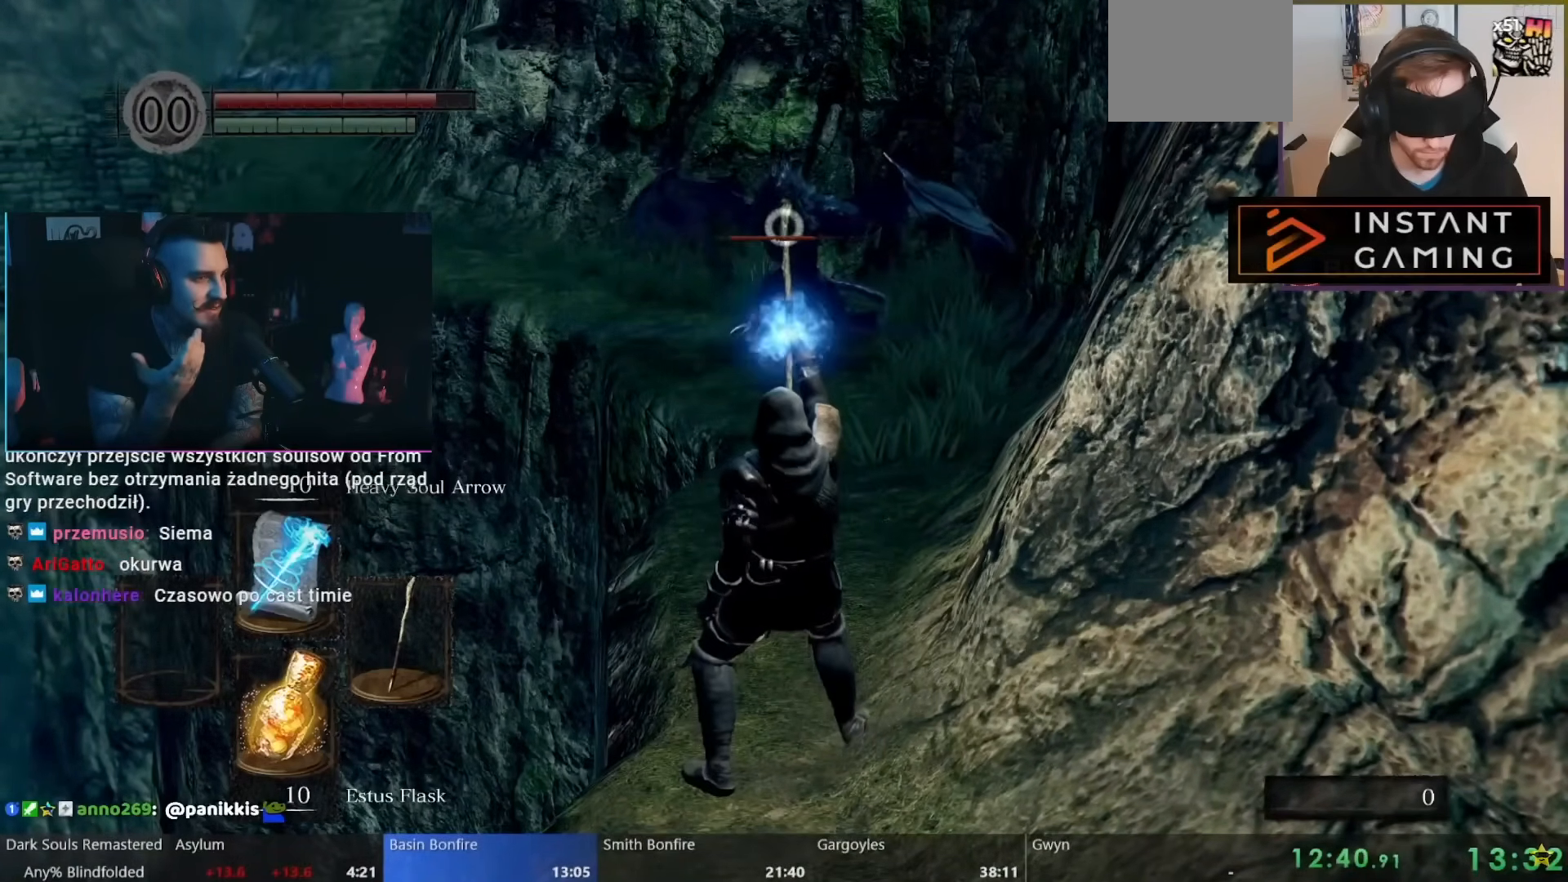
{"buttons": [], "left_stick": "center", "right_stick": "center", "events": [[233, "R1", "down"], [283, "R1", "up"], [383, "R1", "down"], [467, "R1", "up"]]}
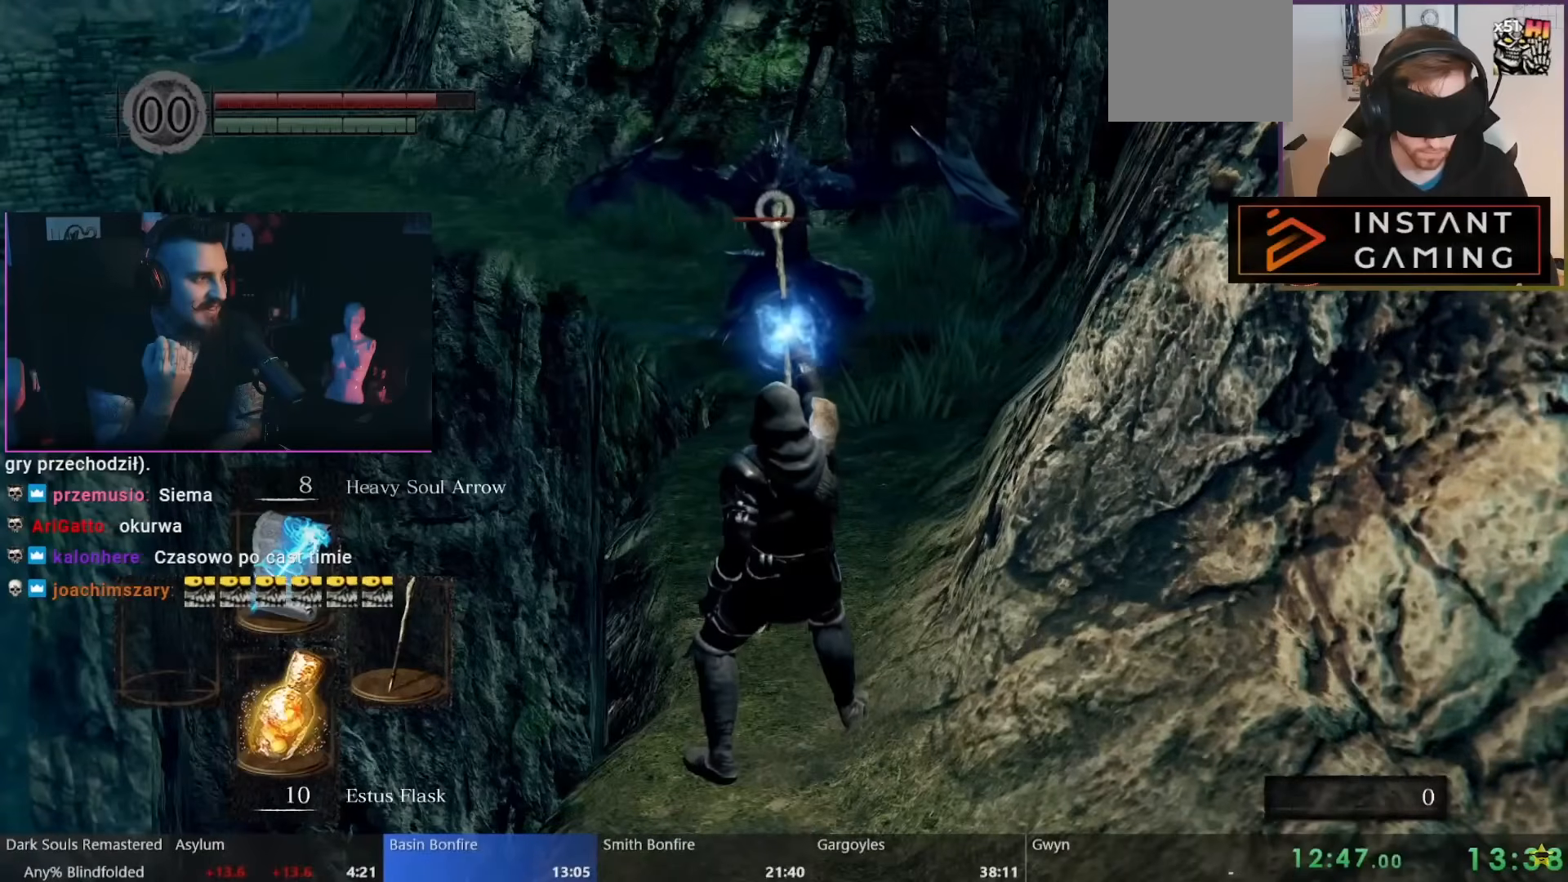
{"buttons": [], "left_stick": "center", "right_stick": "center", "events": [[17, "R1", "down"], [83, "R1", "up"], [167, "R1", "down"], [233, "R1", "up"], [317, "R1", "down"], [367, "R1", "up"], [450, "R1", "down"], [500, "R1", "up"]]}
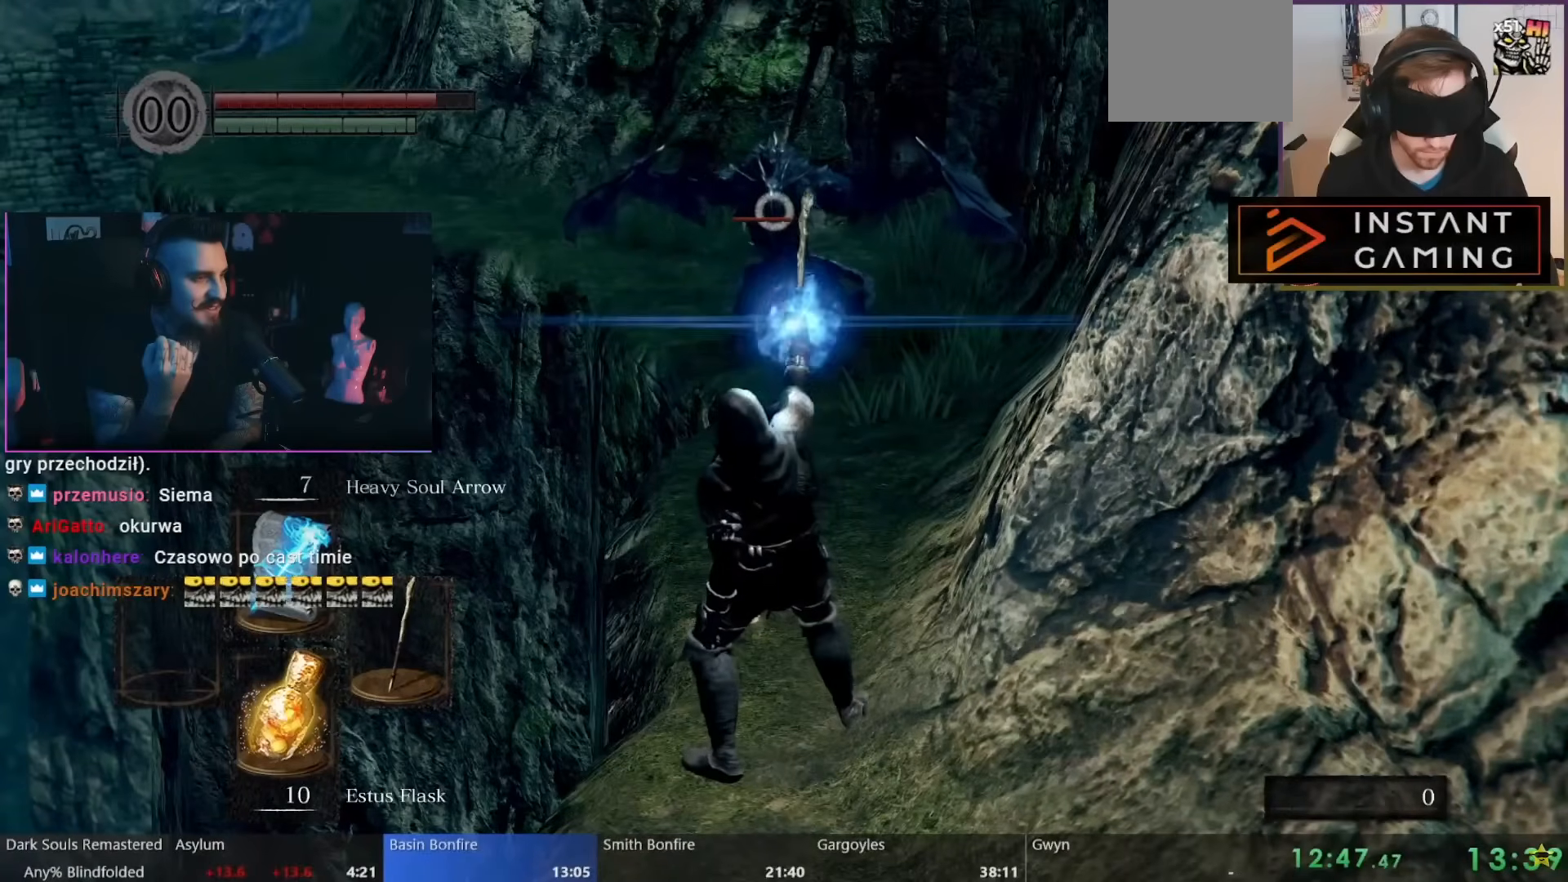
{"buttons": ["R1"], "left_stick": "center", "right_stick": "center", "events": [[83, "R1", "down"], [133, "R1", "up"], [200, "R1", "down"], [283, "R1", "up"], [483, "R1", "down"]]}
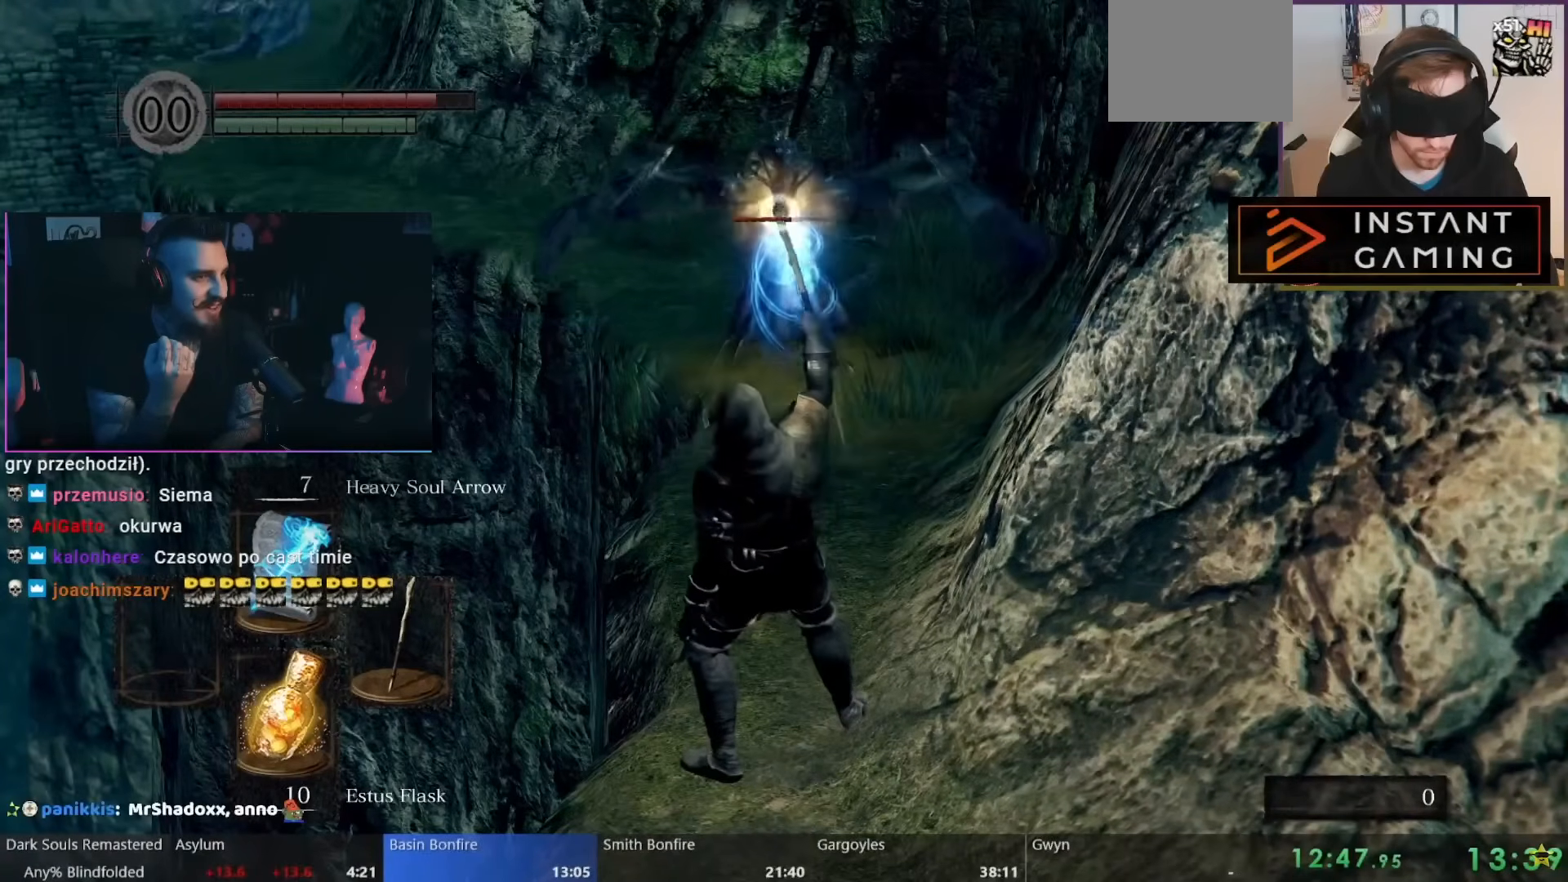
{"buttons": [], "left_stick": "center", "right_stick": "center", "events": [[33, "R1", "up"], [117, "R1", "down"], [183, "R1", "up"], [250, "R1", "down"], [333, "R1", "up"], [383, "R1", "down"], [450, "R1", "up"]]}
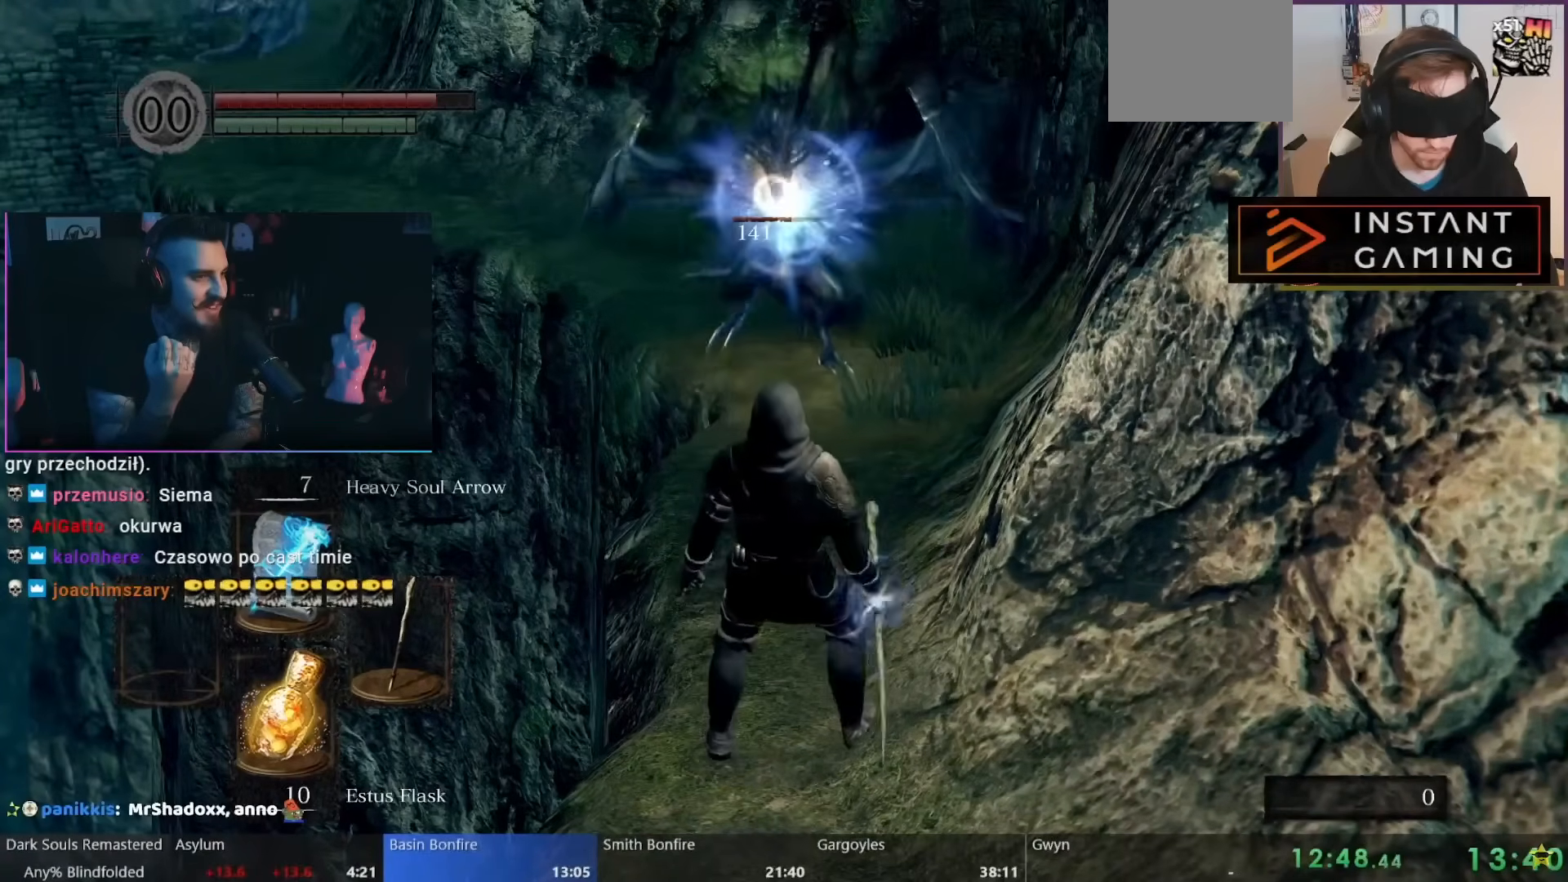
{"buttons": [], "left_stick": "center", "right_stick": "center", "events": [[33, "R1", "down"], [83, "R1", "up"], [167, "R1", "down"], [250, "R1", "up"], [317, "R1", "down"], [367, "R1", "up"], [450, "R1", "down"], [500, "R1", "up"]]}
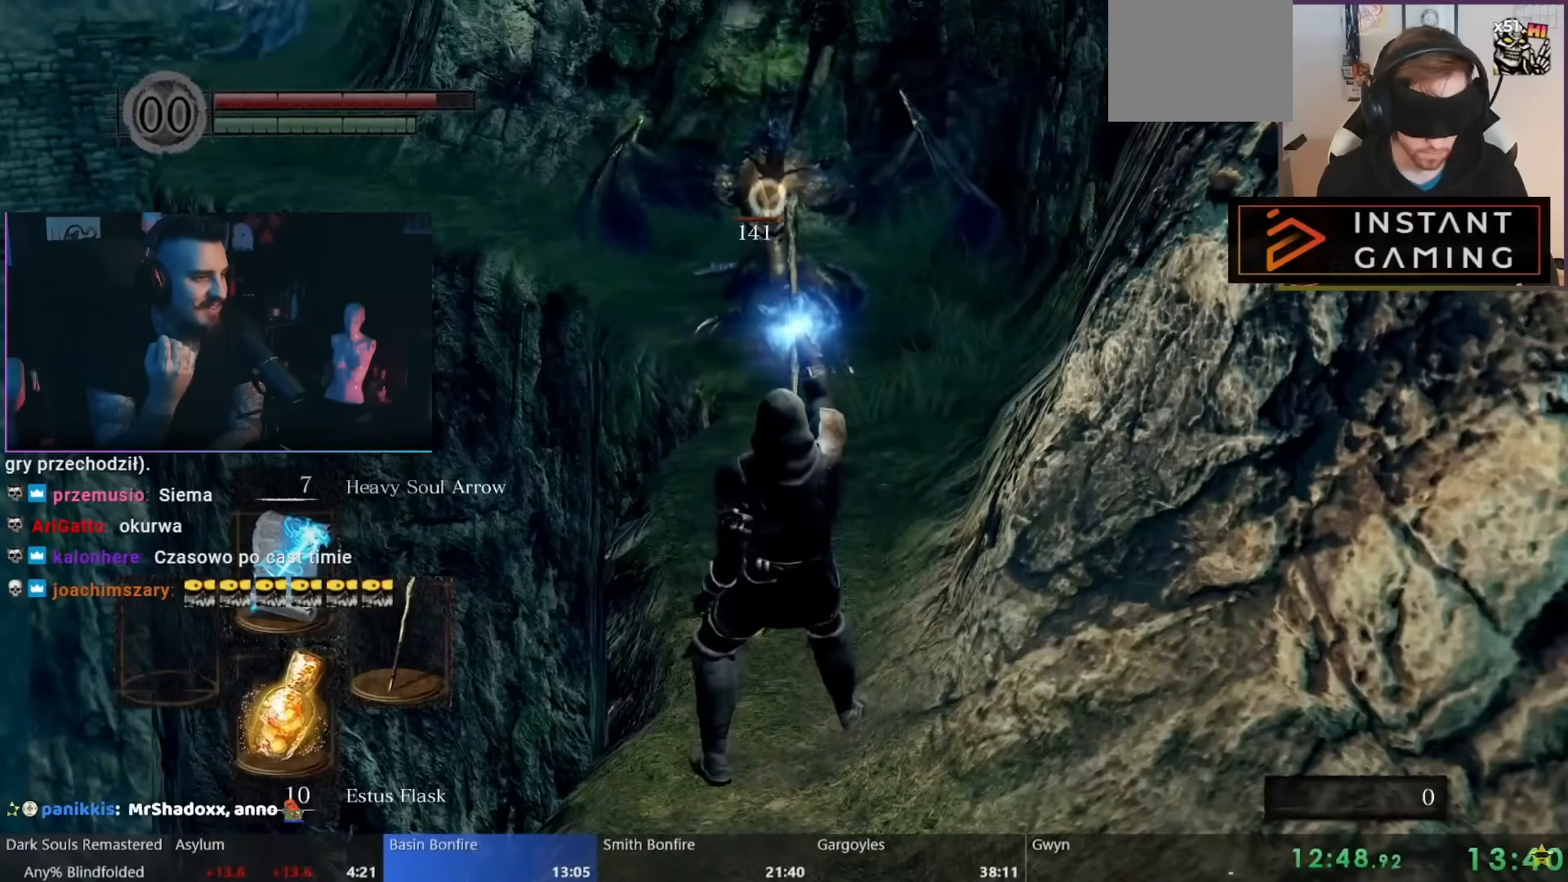
{"buttons": ["R1"], "left_stick": "center", "right_stick": "center", "events": [[83, "R1", "down"], [133, "R1", "up"], [233, "R1", "down"], [283, "R1", "up"], [367, "R1", "down"], [417, "R1", "up"], [500, "R1", "down"]]}
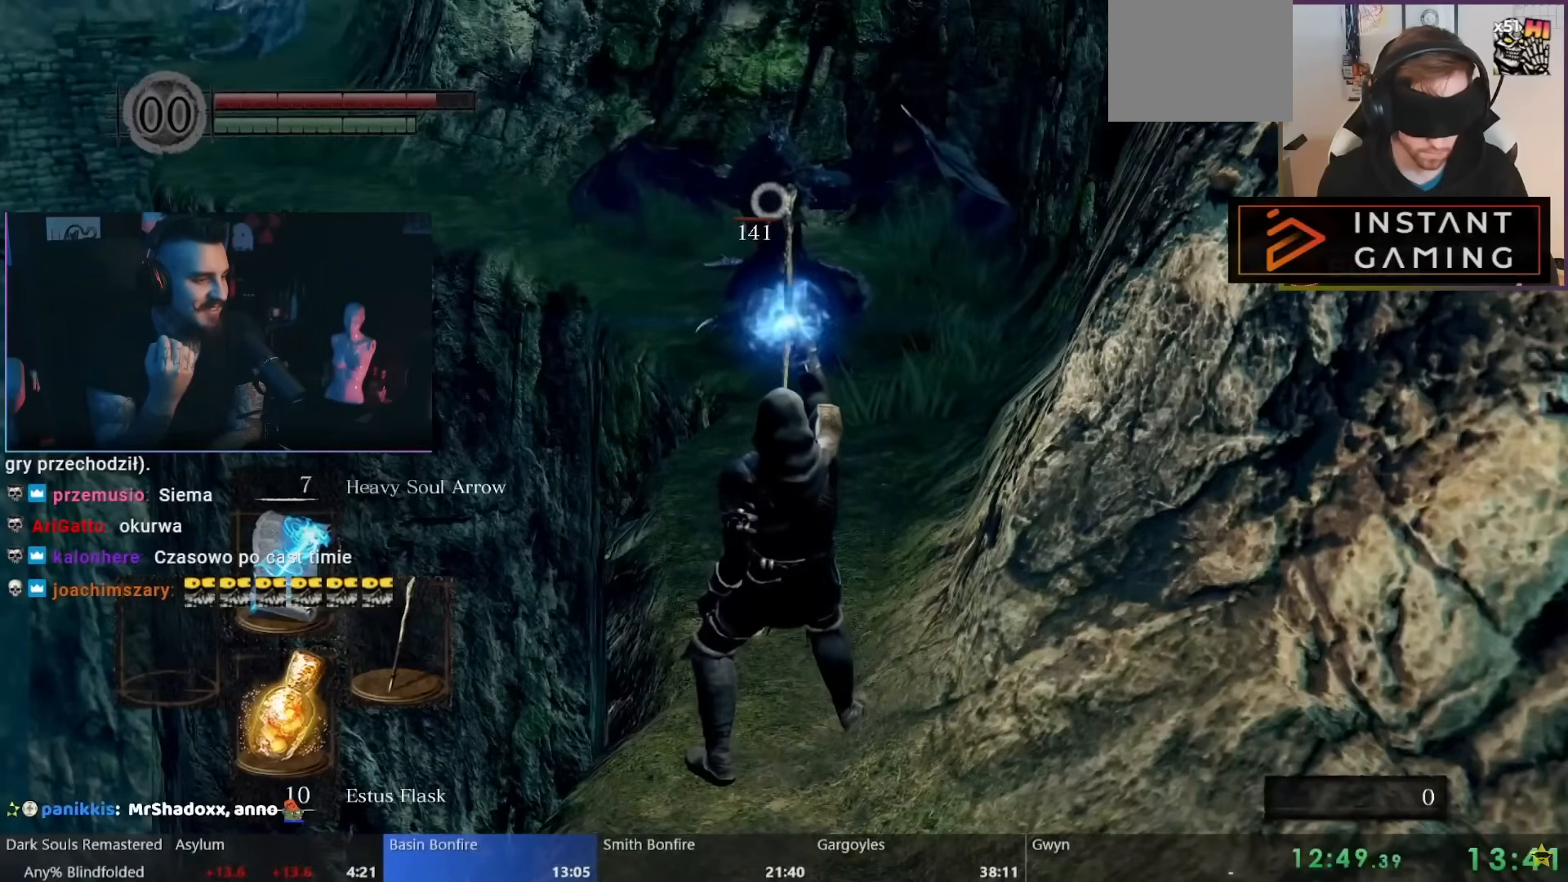
{"buttons": [], "left_stick": "center", "right_stick": "center", "events": [[50, "R1", "up"], [117, "R1", "down"], [200, "R1", "up"], [283, "R1", "down"], [333, "R1", "up"], [417, "R1", "down"], [500, "R1", "up"]]}
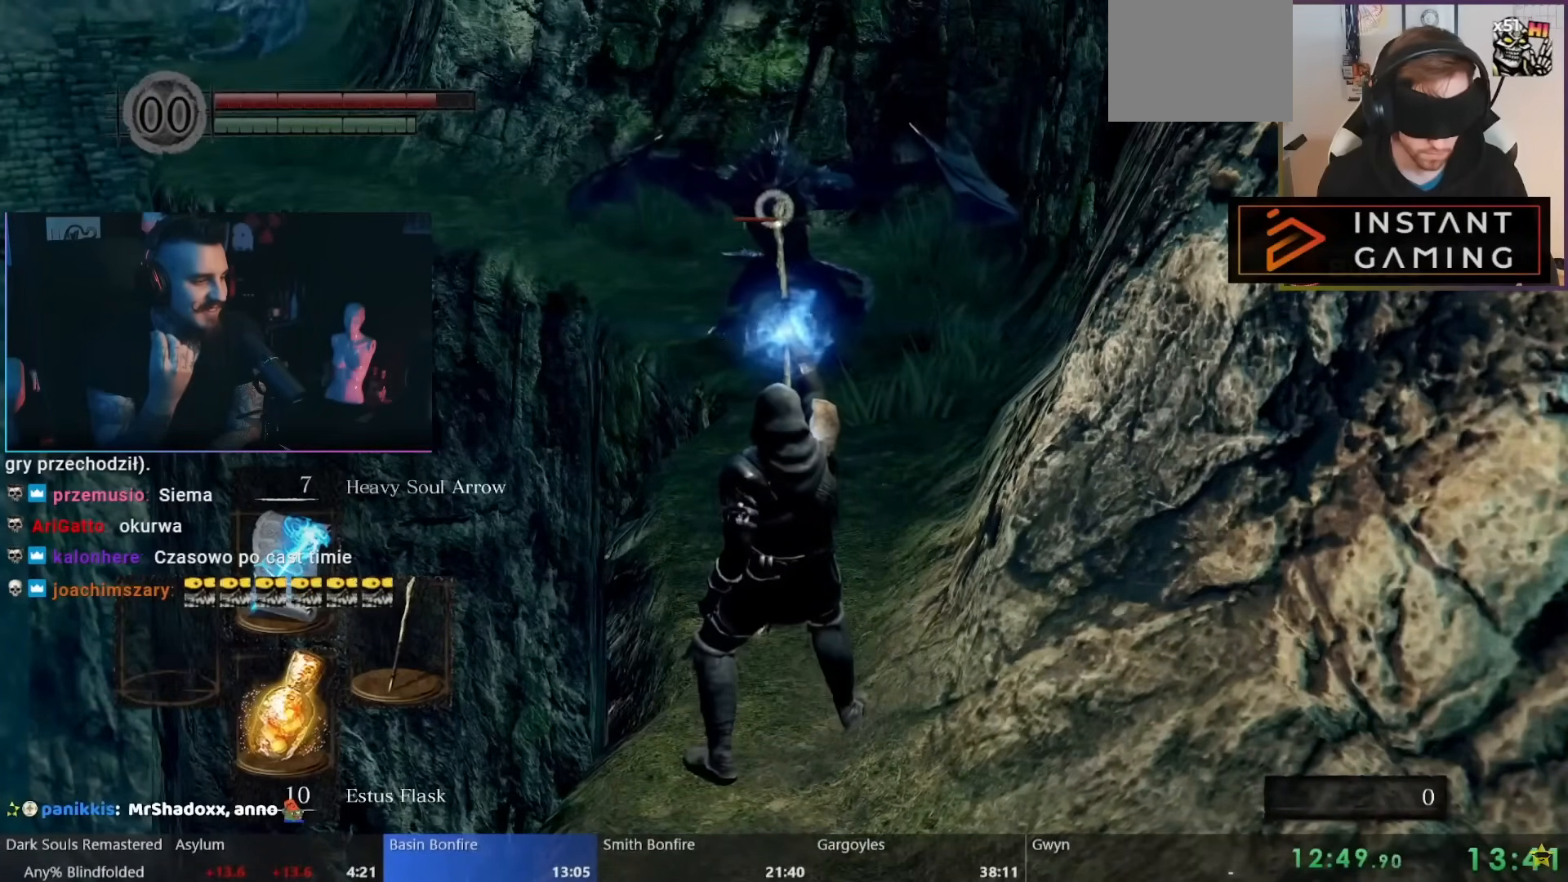
{"buttons": [], "left_stick": "center", "right_stick": "center", "events": [[83, "R1", "down"], [167, "R1", "up"], [217, "R1", "down"], [300, "R1", "up"], [383, "R1", "down"], [450, "R1", "up"]]}
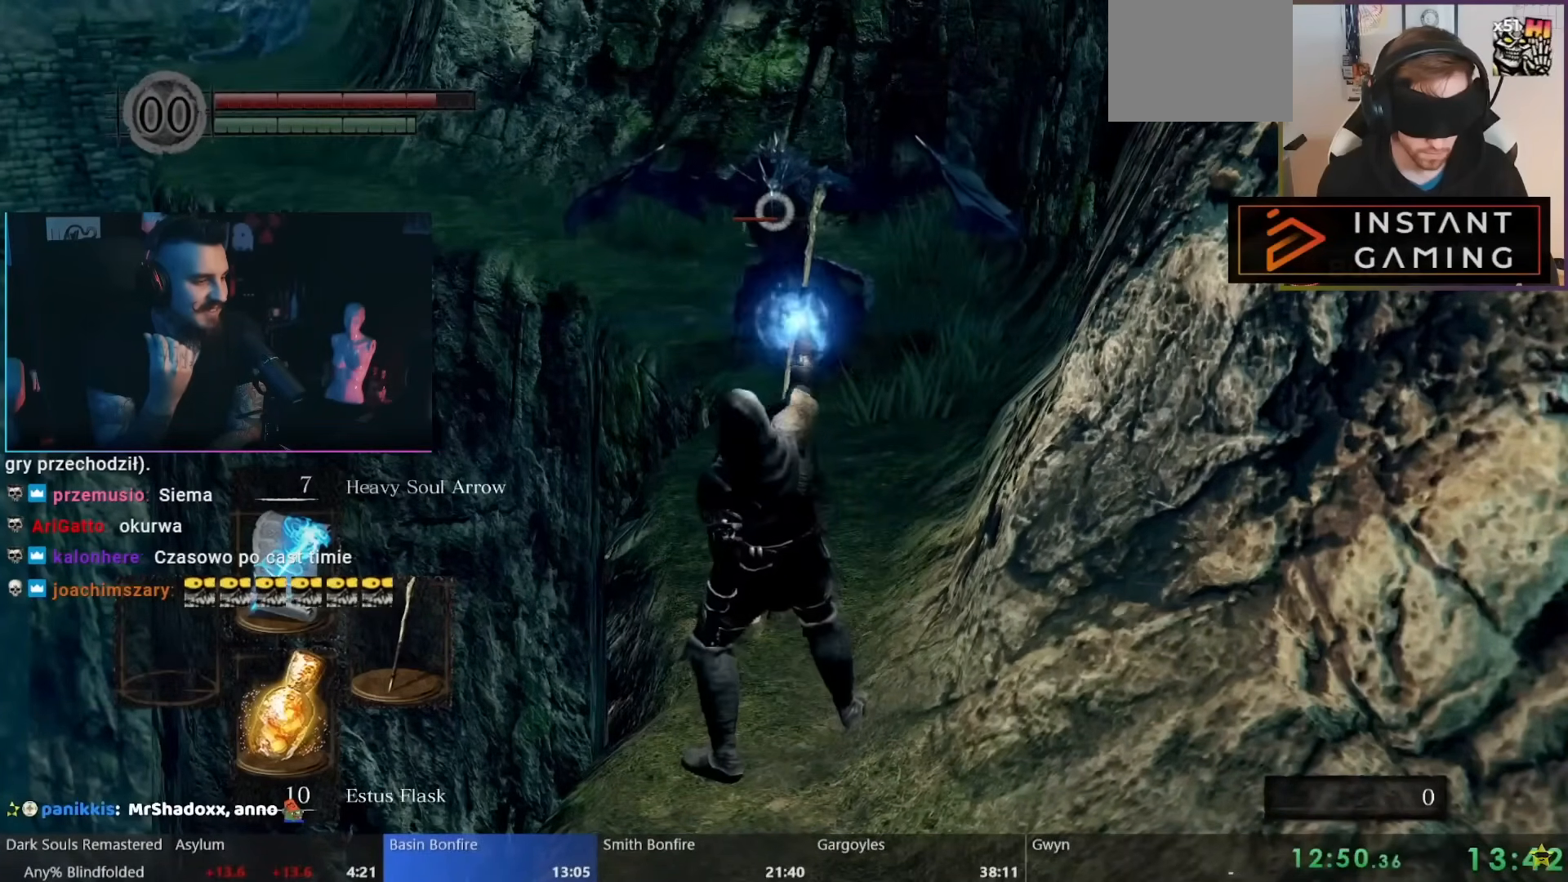
{"buttons": [], "left_stick": "center", "right_stick": "center", "events": [[33, "R1", "down"], [100, "R1", "up"], [167, "R1", "down"], [250, "R1", "up"], [417, "R1", "down"], [500, "R1", "up"]]}
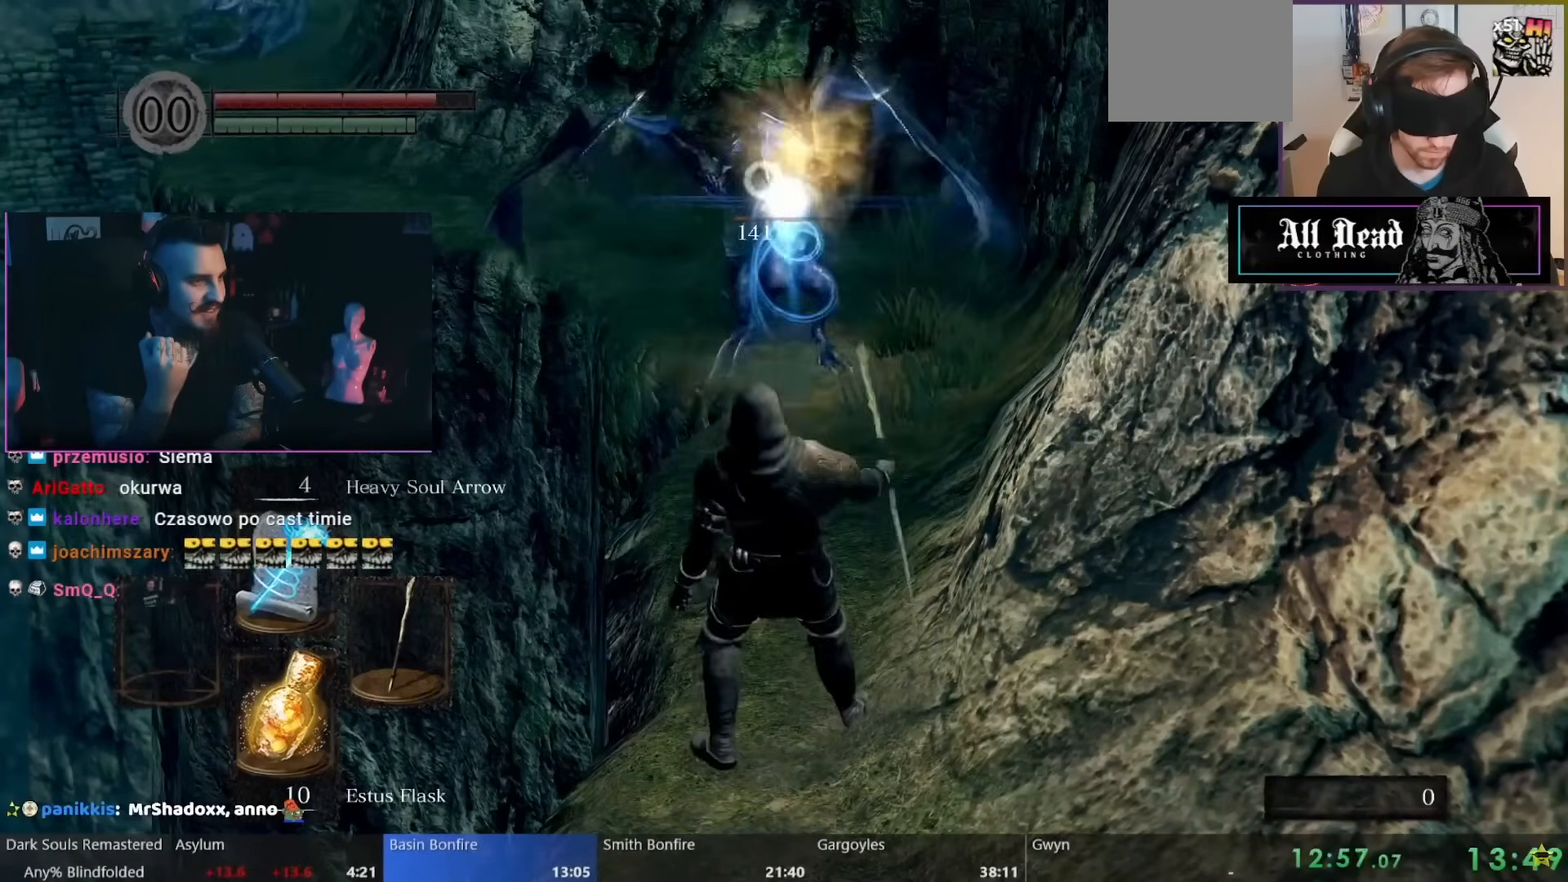
{"buttons": ["R1"], "left_stick": "center", "right_stick": "center", "events": [[67, "R1", "down"], [133, "R1", "up"], [200, "R1", "down"], [267, "R1", "up"], [333, "R1", "down"], [417, "R1", "up"], [483, "R1", "down"]]}
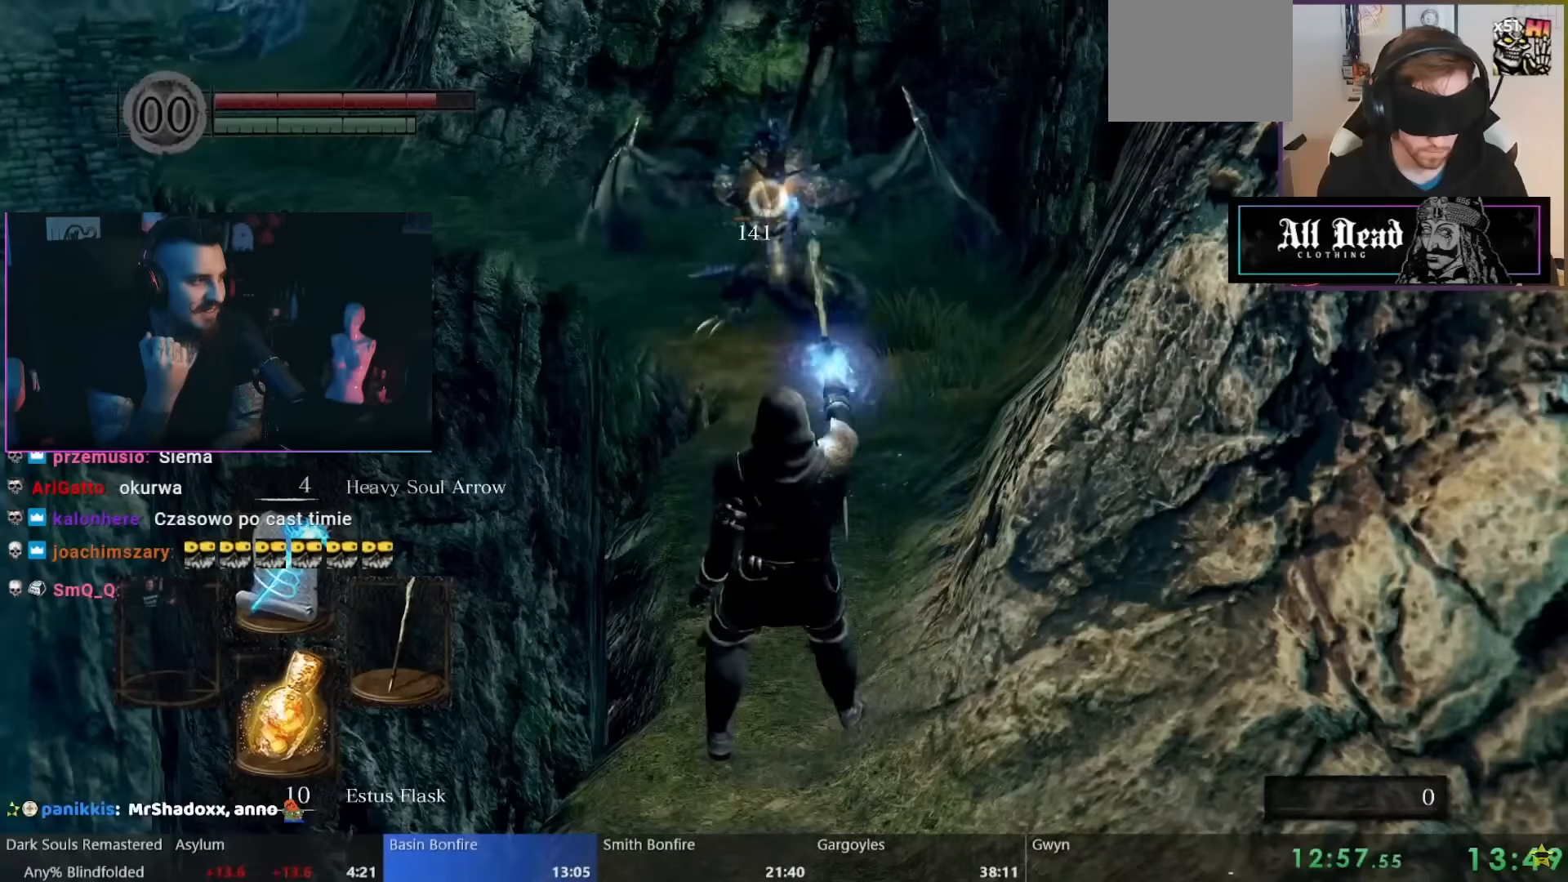
{"buttons": [], "left_stick": "center", "right_stick": "center", "events": [[50, "R1", "up"], [117, "R1", "down"], [183, "R1", "up"], [267, "R1", "down"], [333, "R1", "up"]]}
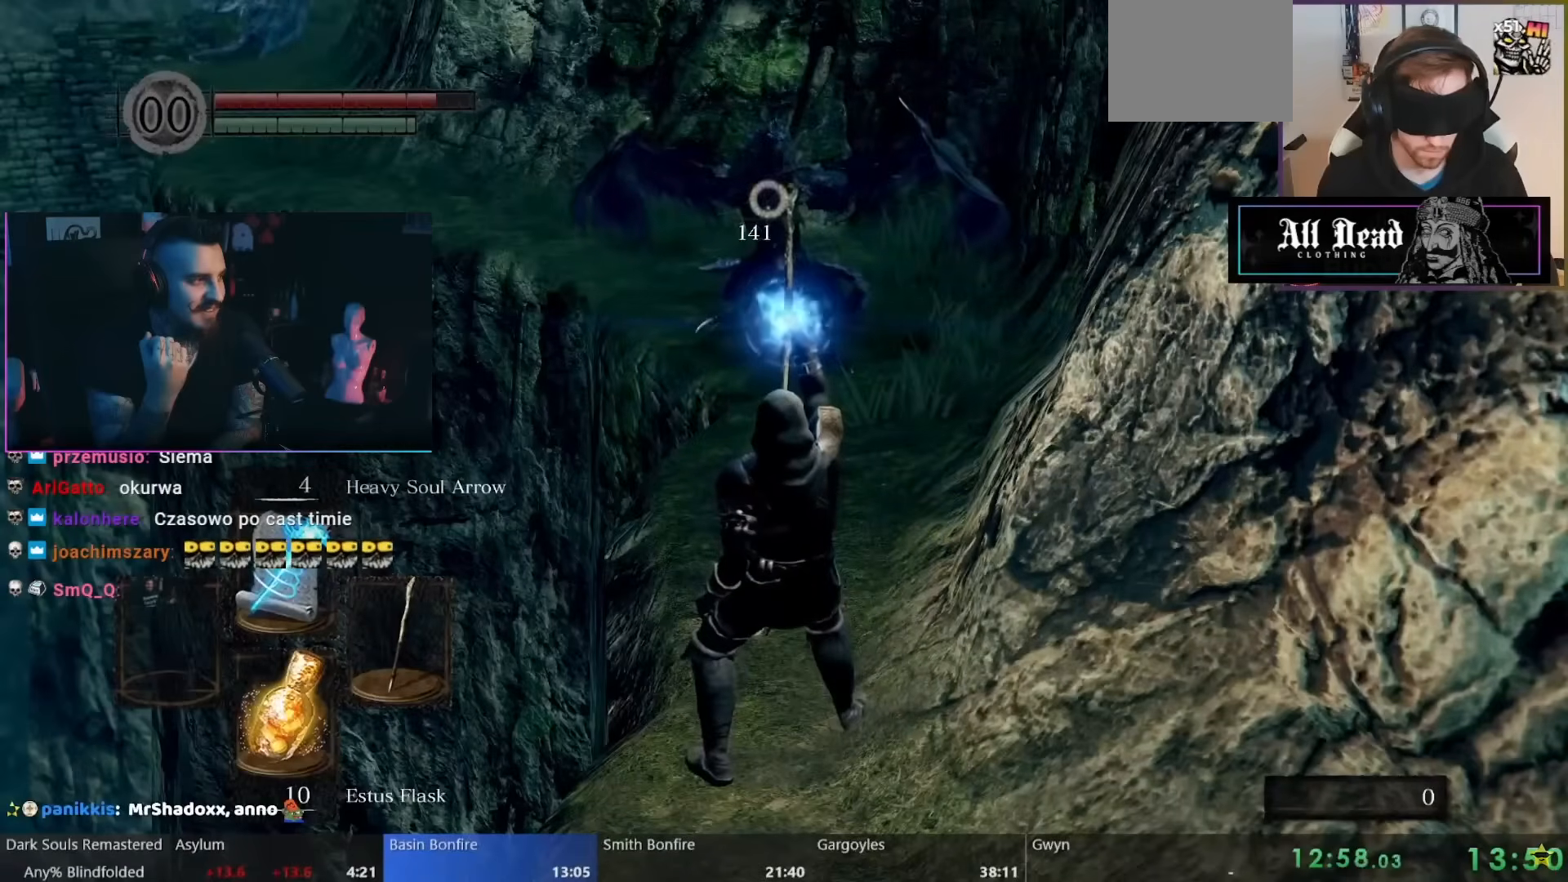
{"buttons": [], "left_stick": "center", "right_stick": "center", "events": []}
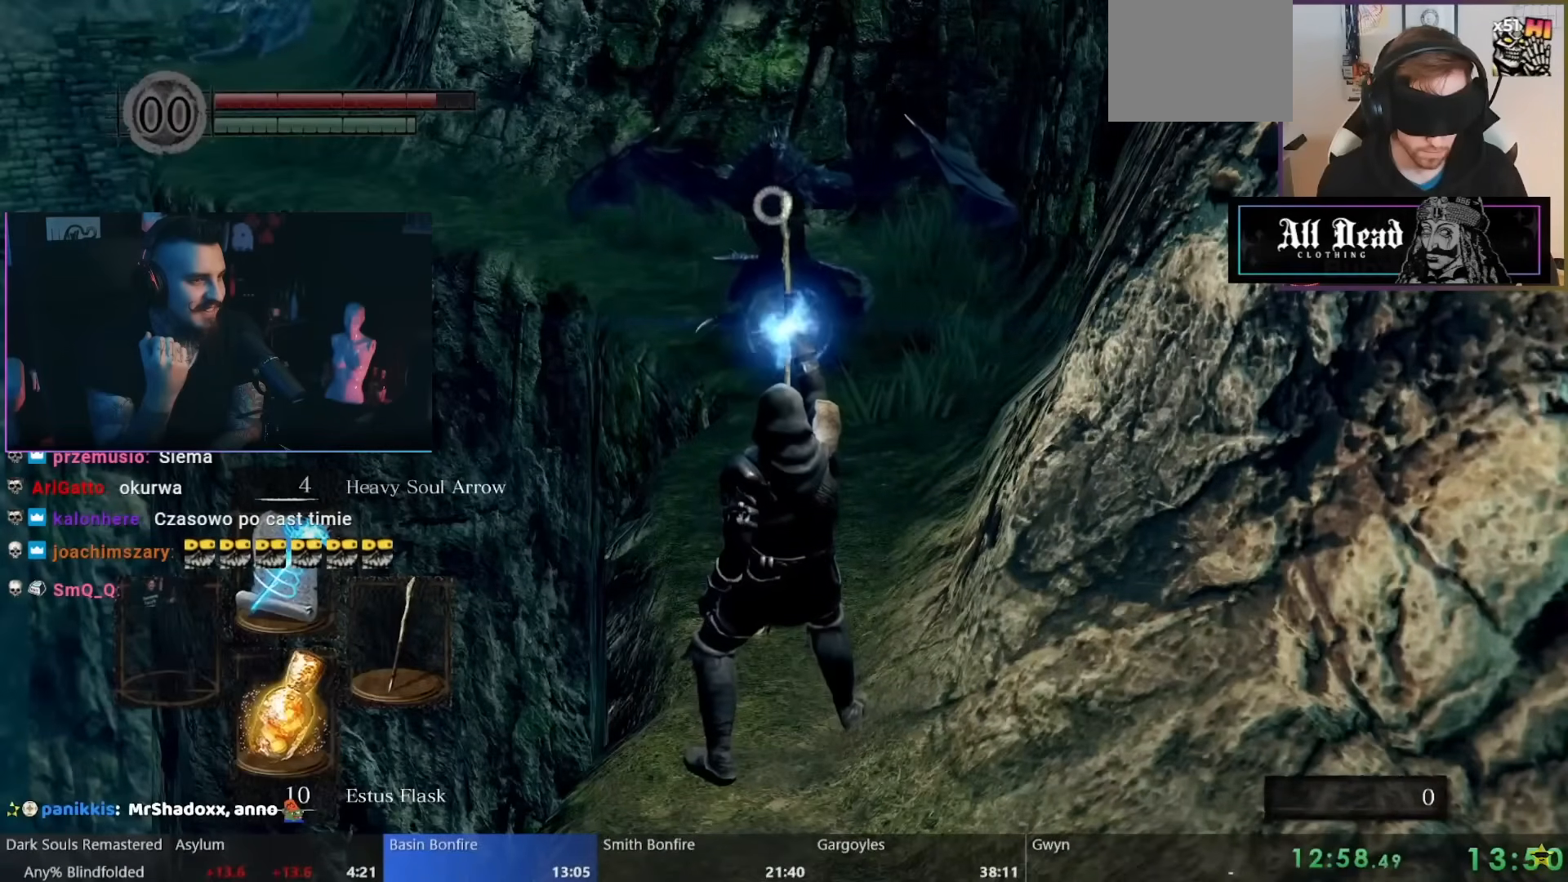
{"buttons": [], "left_stick": "center", "right_stick": "center", "events": []}
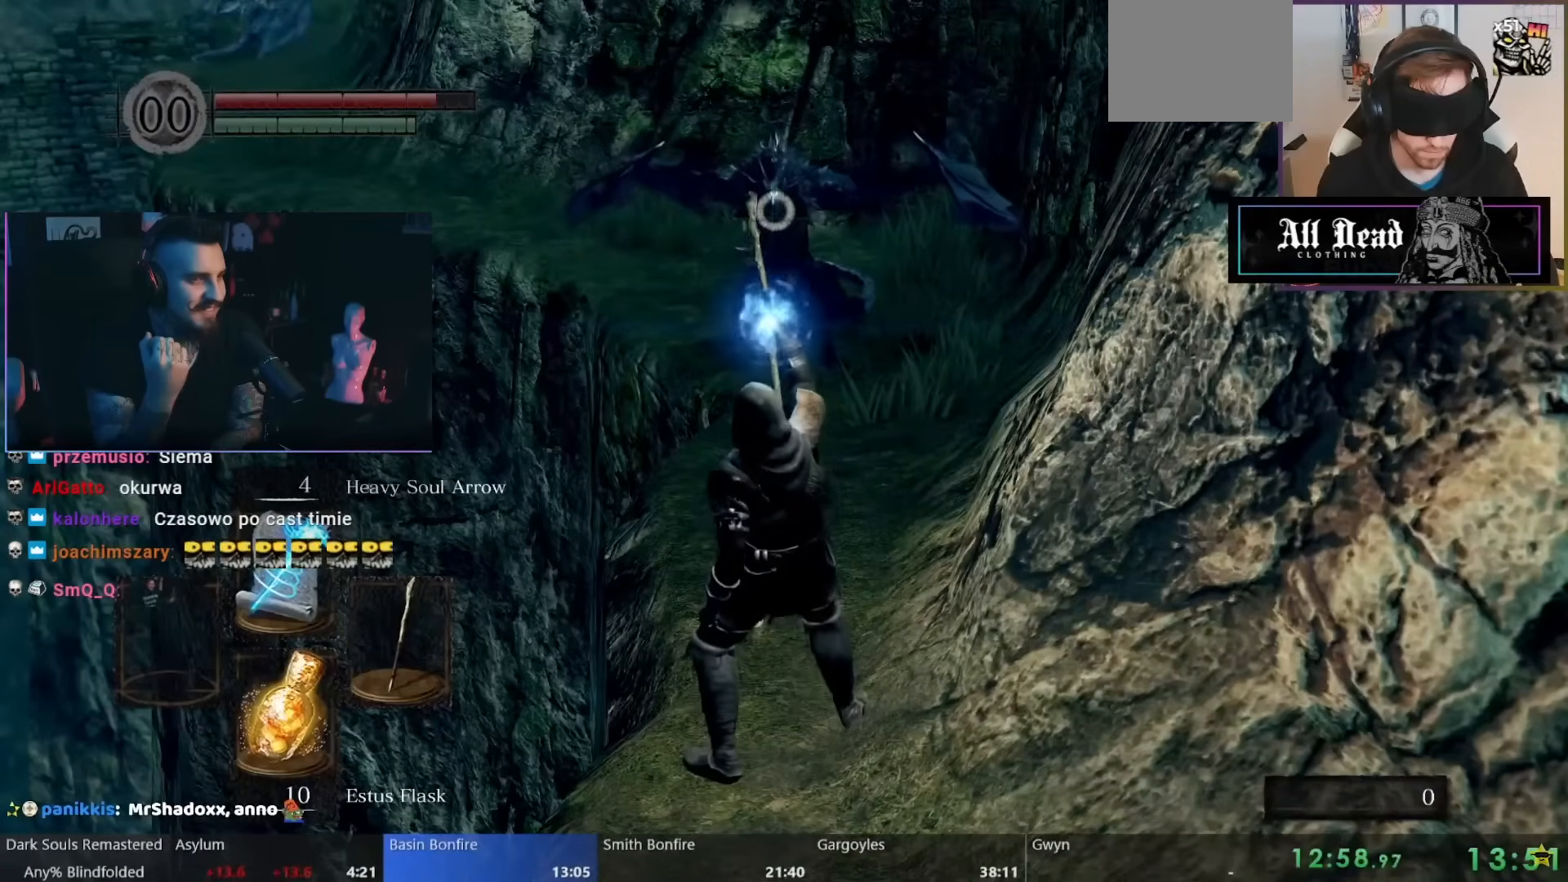
{"buttons": [], "left_stick": "center", "right_stick": "center", "events": []}
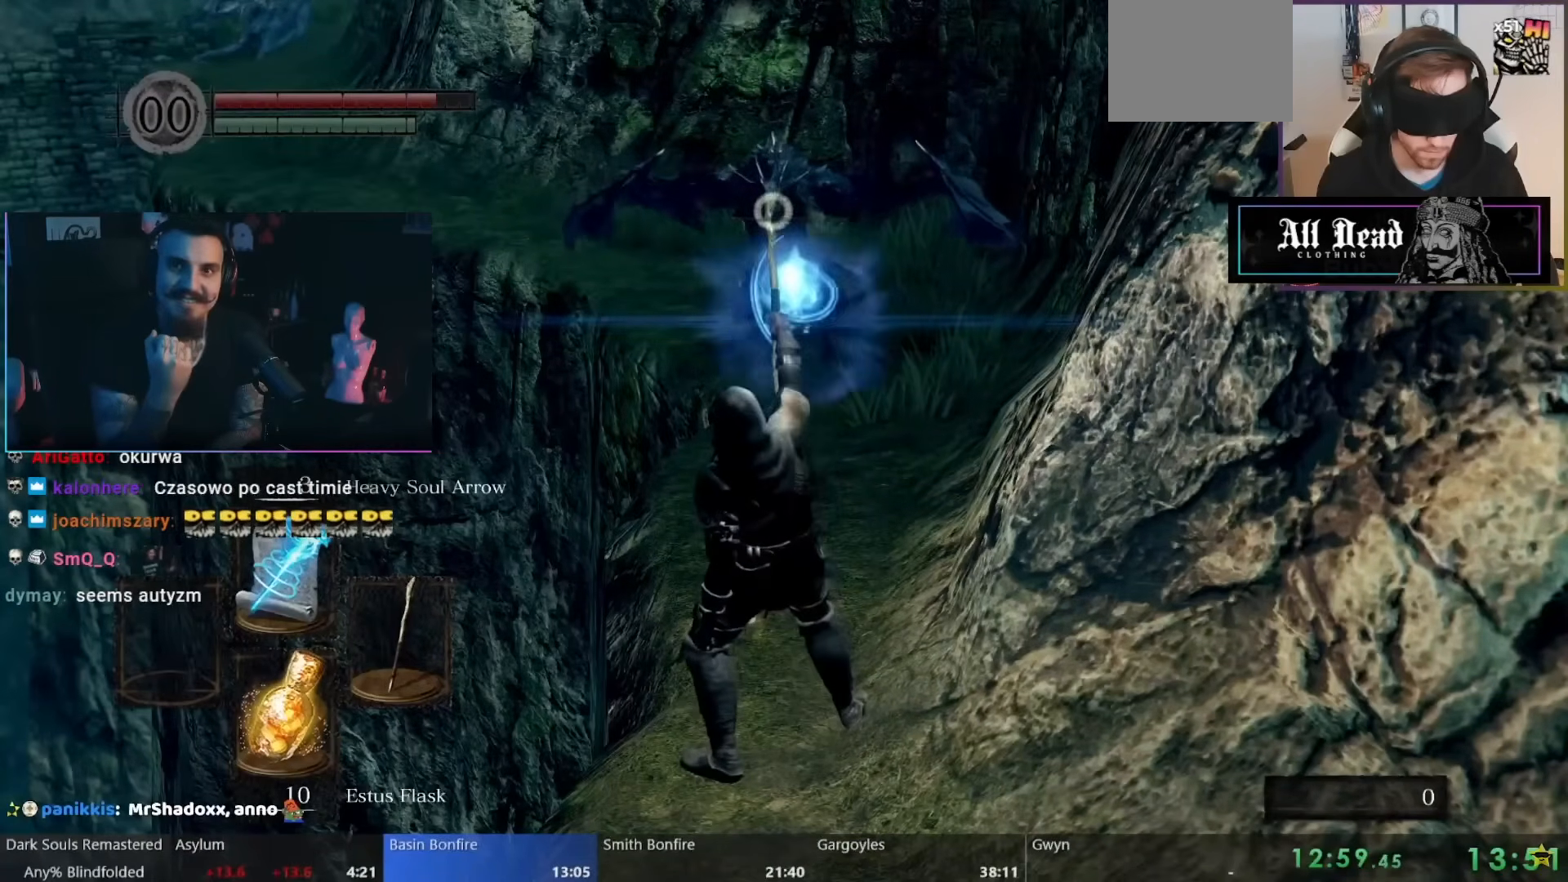
{"buttons": [], "left_stick": "center", "right_stick": "center", "events": [[83, "R1", "down"], [167, "R1", "up"], [250, "R1", "down"], [317, "R1", "up"], [400, "R1", "down"], [467, "R1", "up"]]}
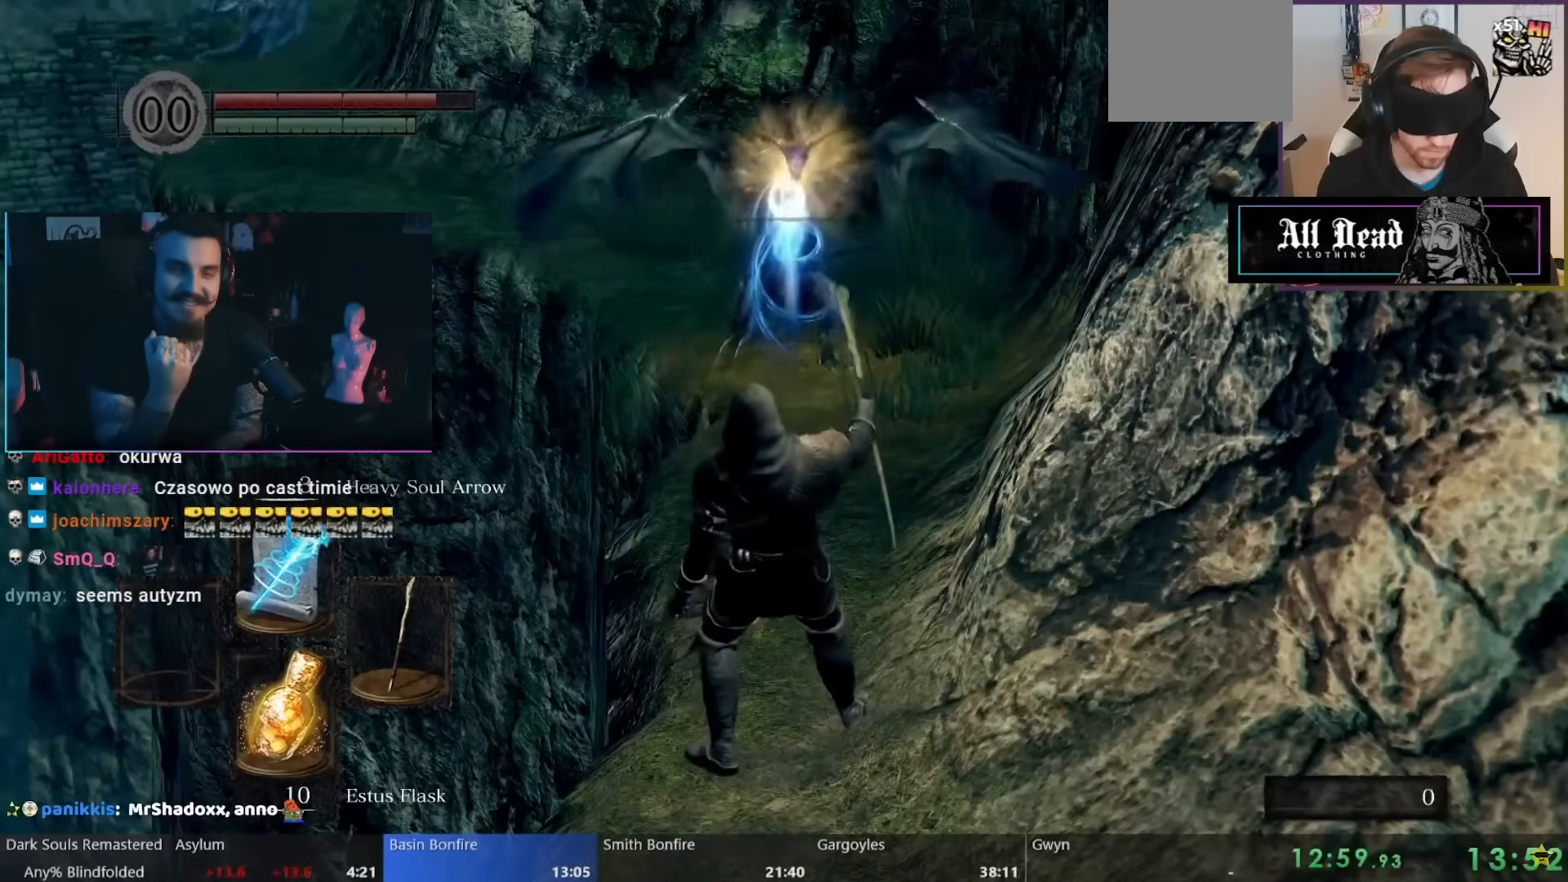
{"buttons": [], "left_stick": "center", "right_stick": "center", "events": [[33, "R1", "down"], [117, "R1", "up"], [183, "R1", "down"], [267, "R1", "up"]]}